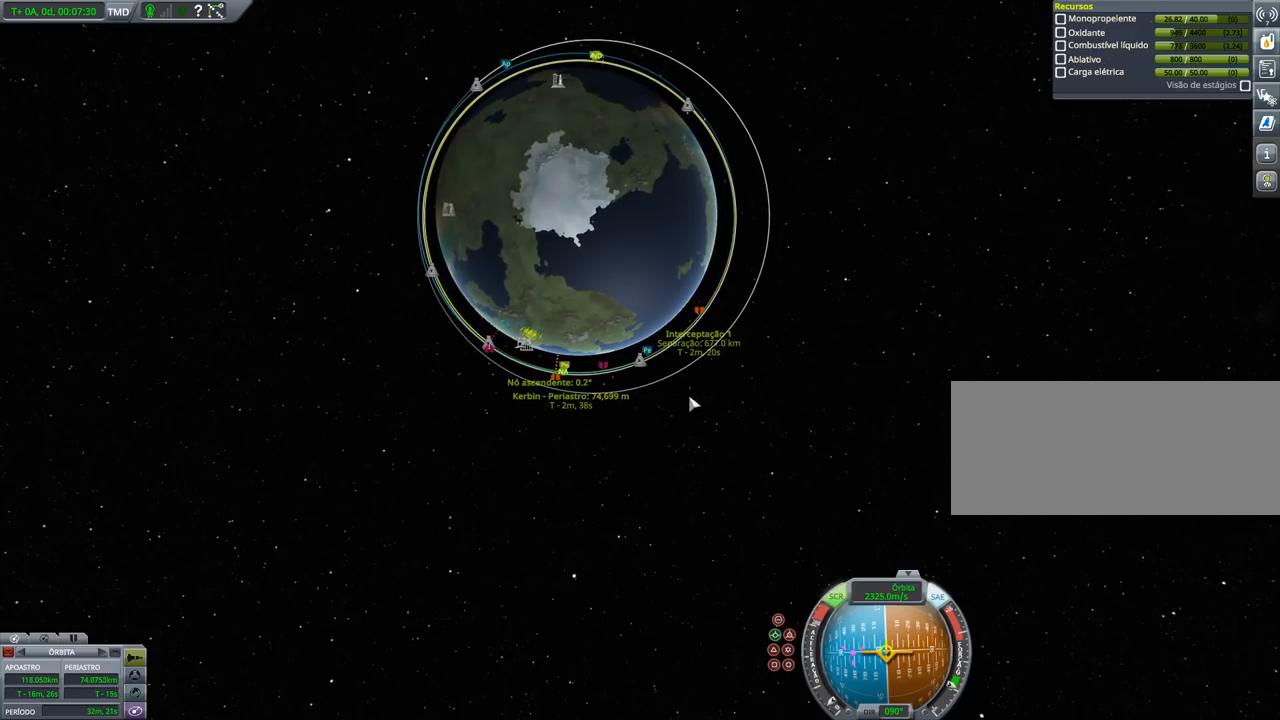
Gameplay with keyboard and mouse; each line is a JSON object with the keys held at the frame after it. "events" lists presses ("down") and releases ("up") of "a", "alt", "caps_lock", "ctrl", "d", "down", "e", "h", "i", "j", "k", "l", "left", "n", "q", "right", "s", "shift", "space", "up", "w", "x" and "z" between this image and that frame as [ms after this image, input, new state], when the widget could be followed in between. No other keys are recorded. Mouse buttons are not recorded. Not read: mouse_move.
{"keys": ["shift"], "events": [[500, "shift", "down"]]}
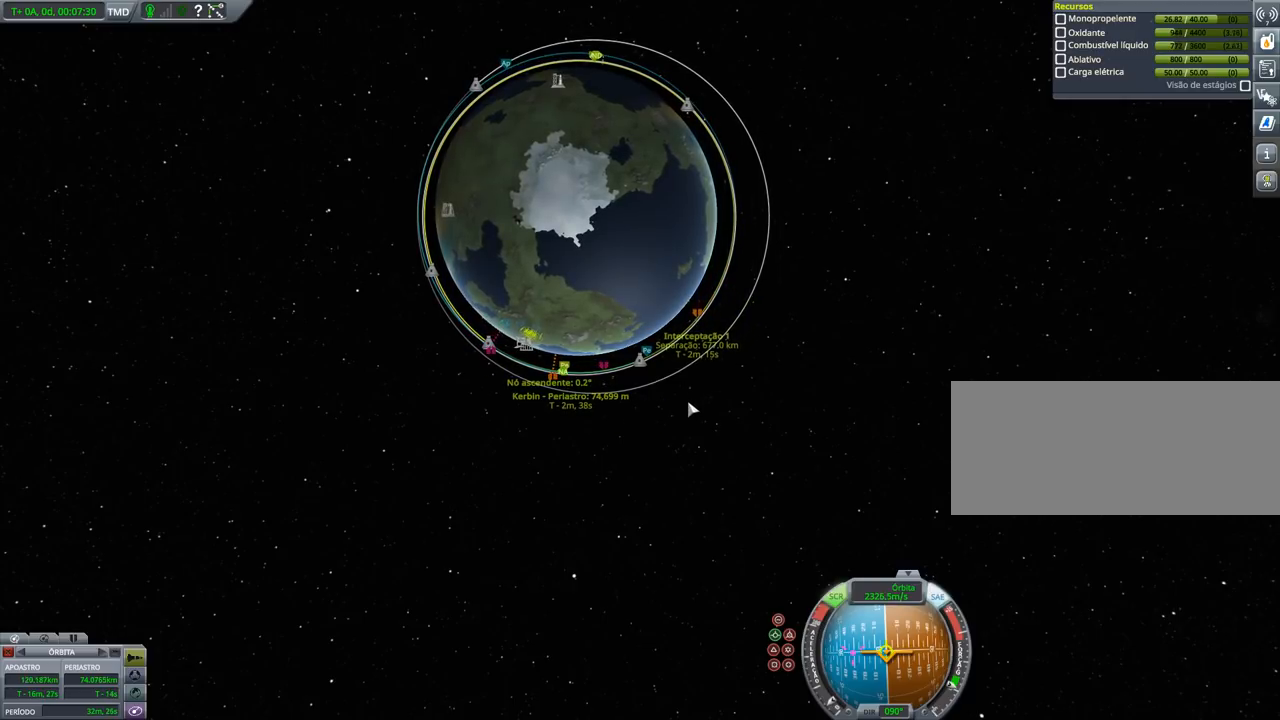
{"keys": [], "events": [[133, "shift", "up"]]}
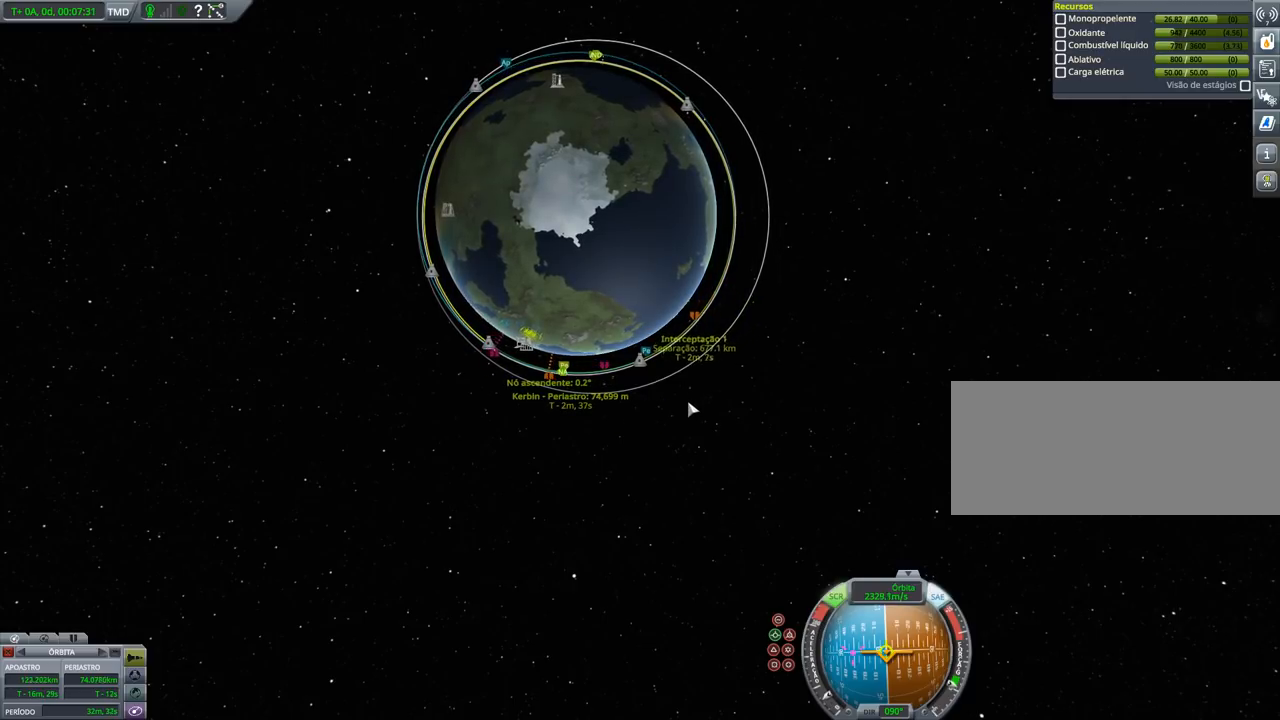
{"keys": ["shift"], "events": [[500, "shift", "down"]]}
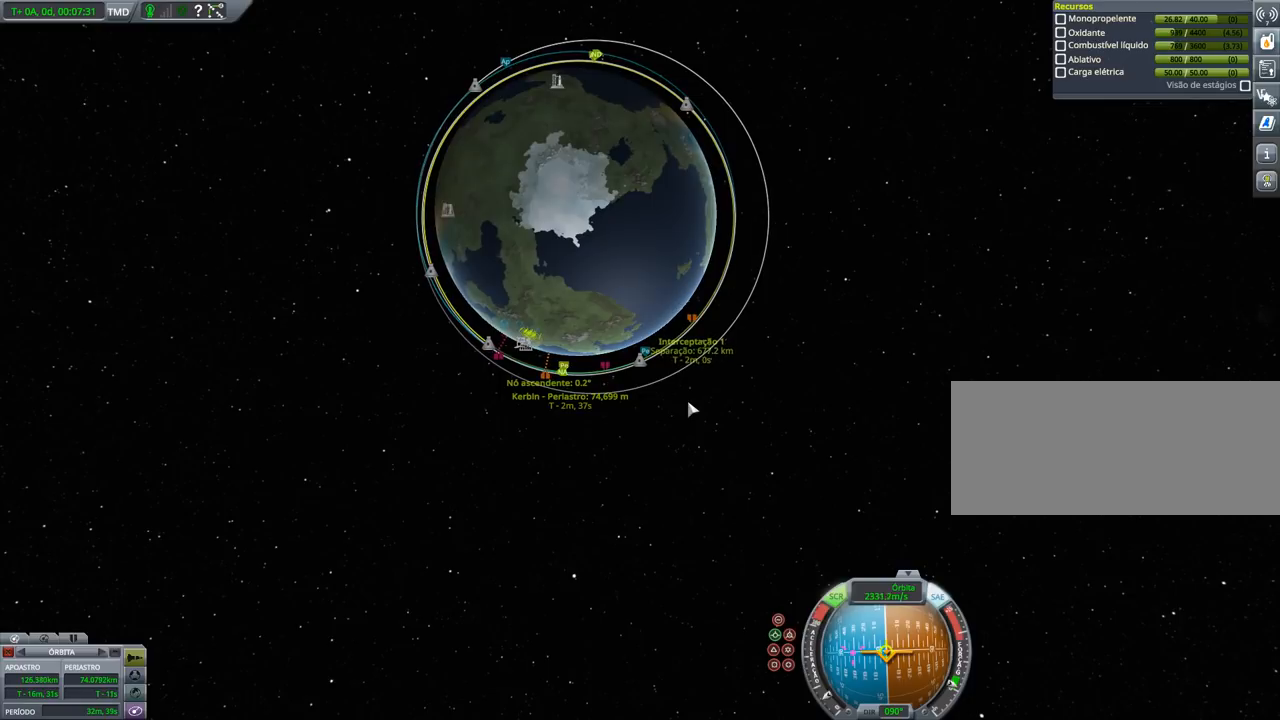
{"keys": [], "events": [[200, "shift", "up"]]}
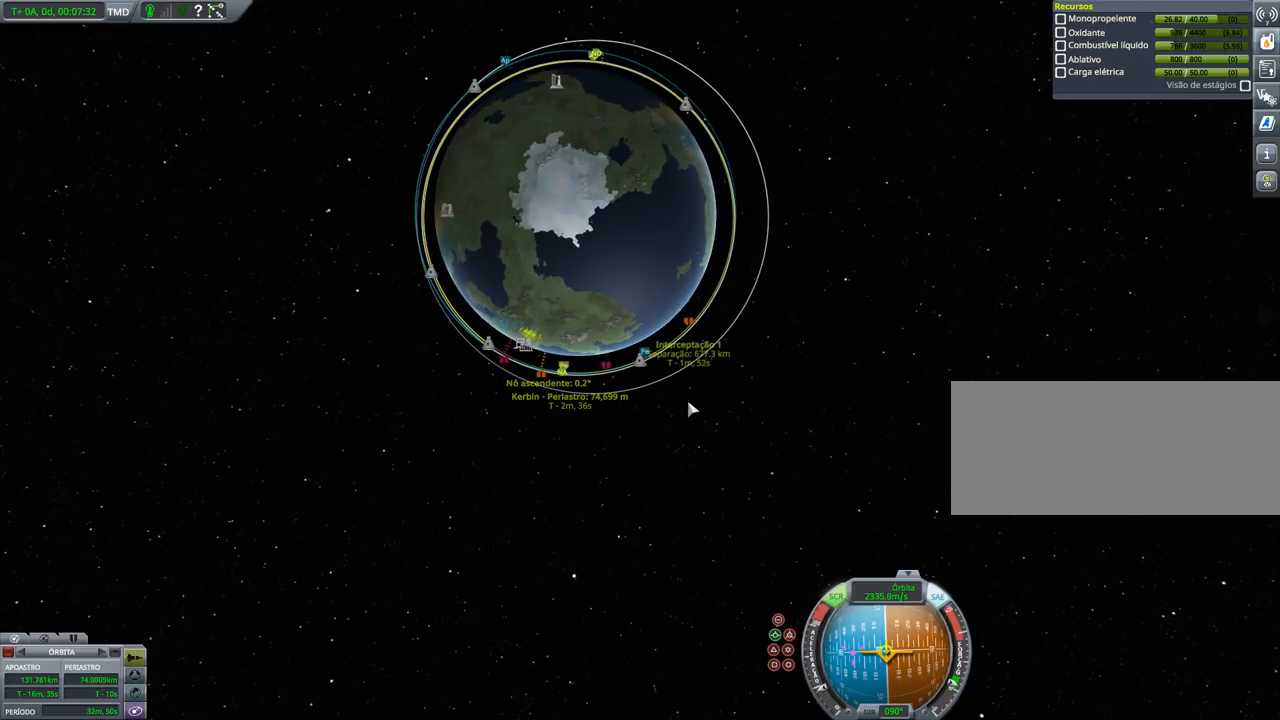
{"keys": [], "events": []}
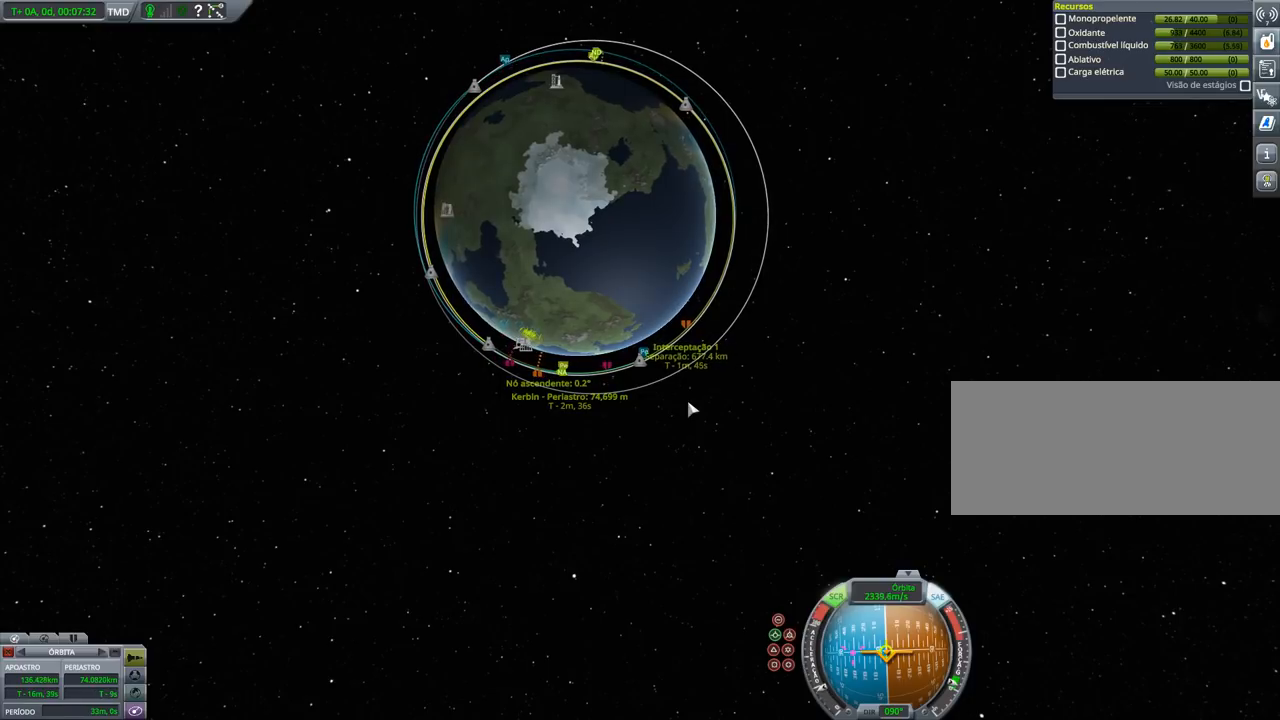
{"keys": [], "events": []}
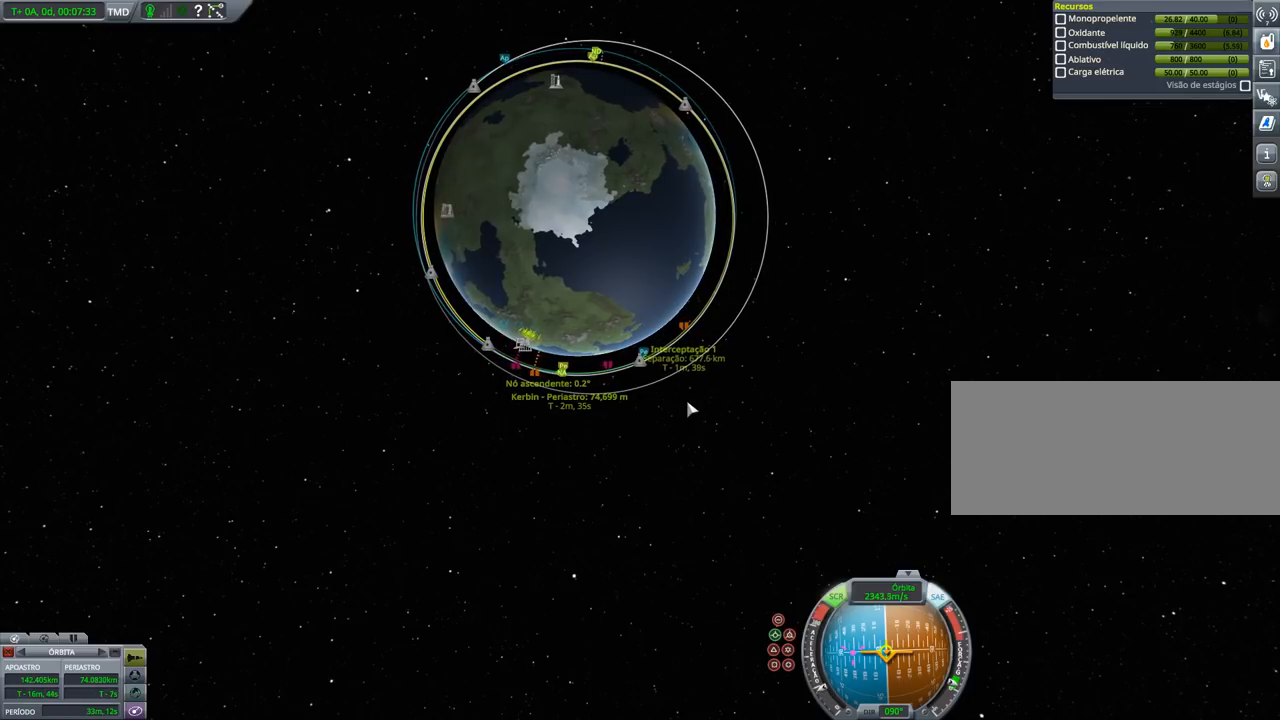
{"keys": [], "events": []}
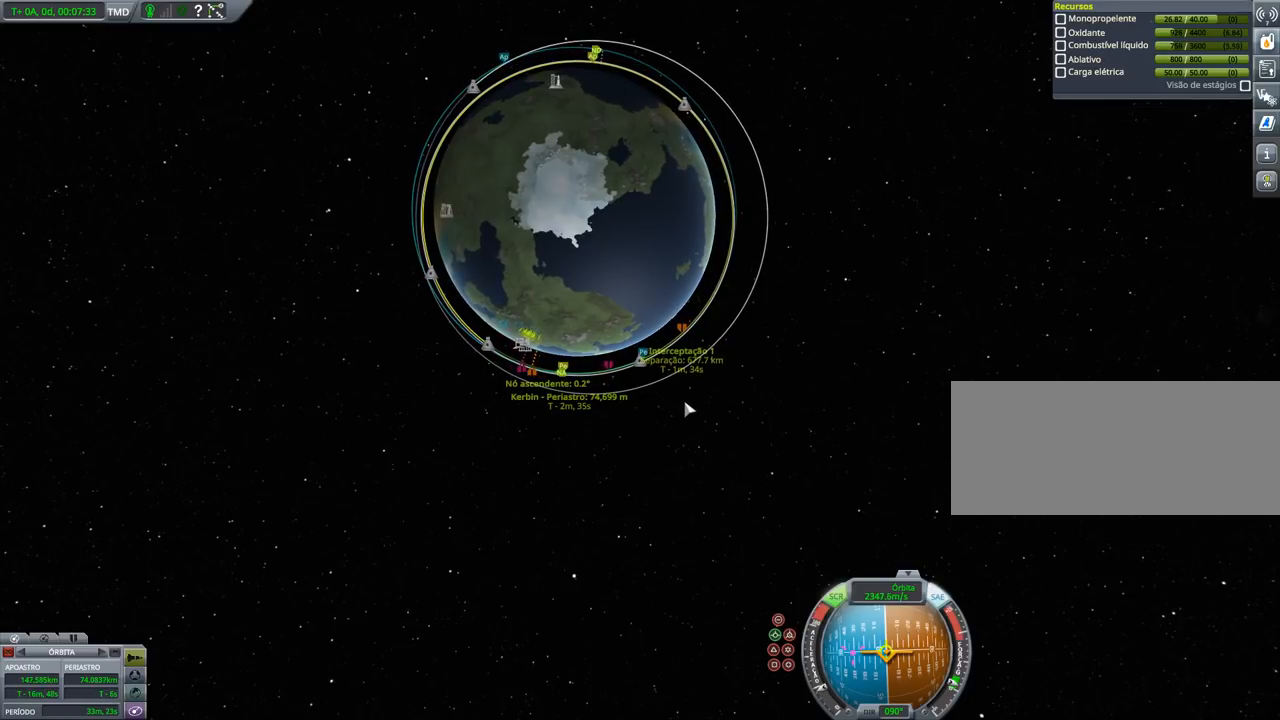
{"keys": ["shift"], "events": [[500, "shift", "down"]]}
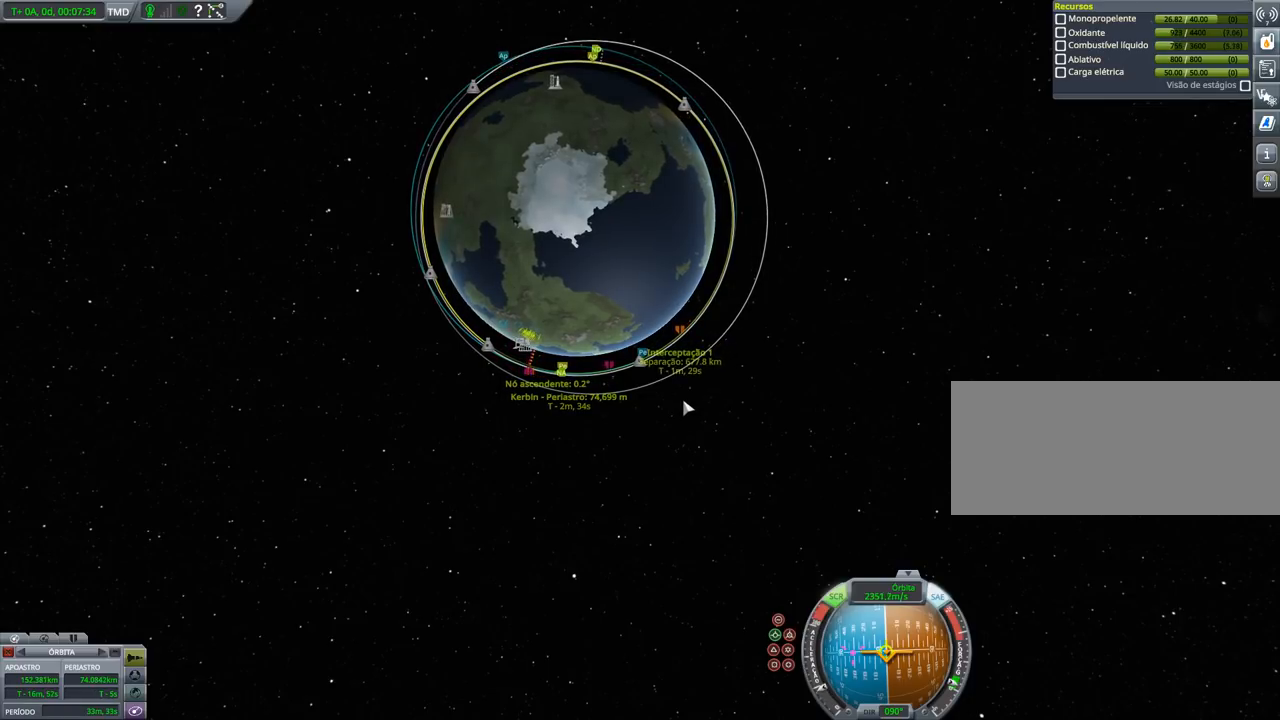
{"keys": [], "events": [[233, "shift", "up"]]}
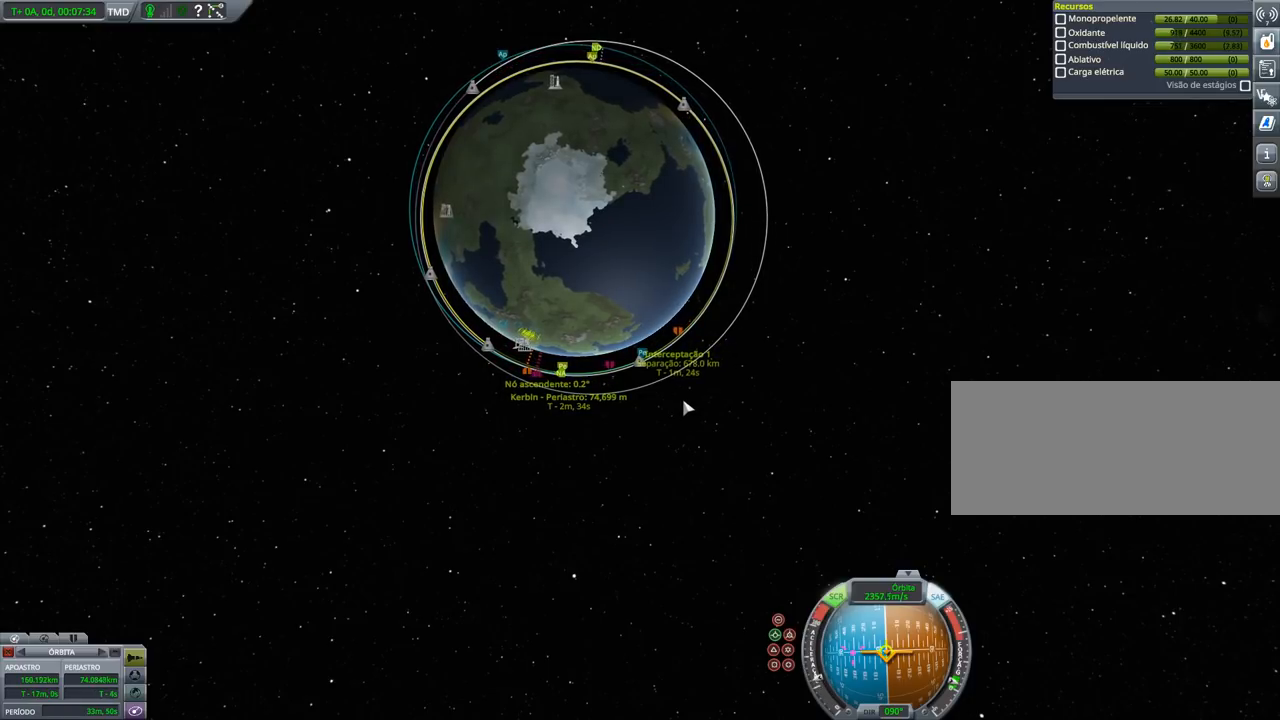
{"keys": [], "events": []}
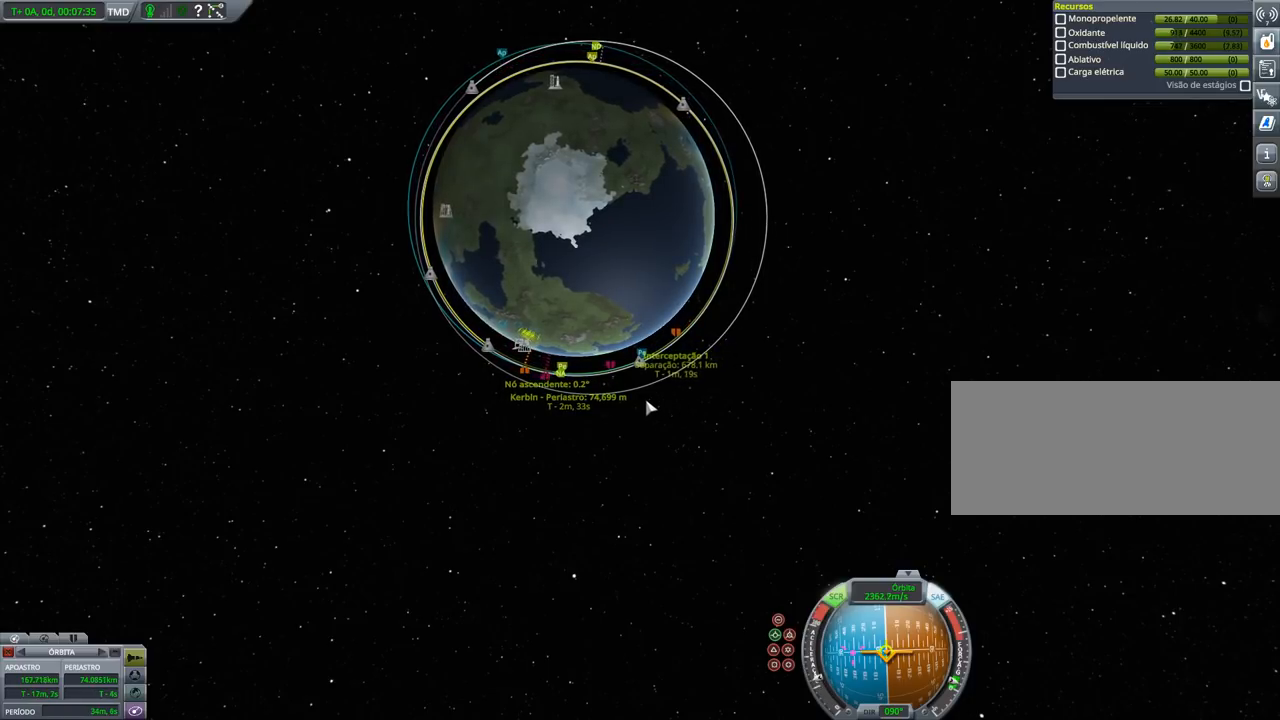
{"keys": [], "events": []}
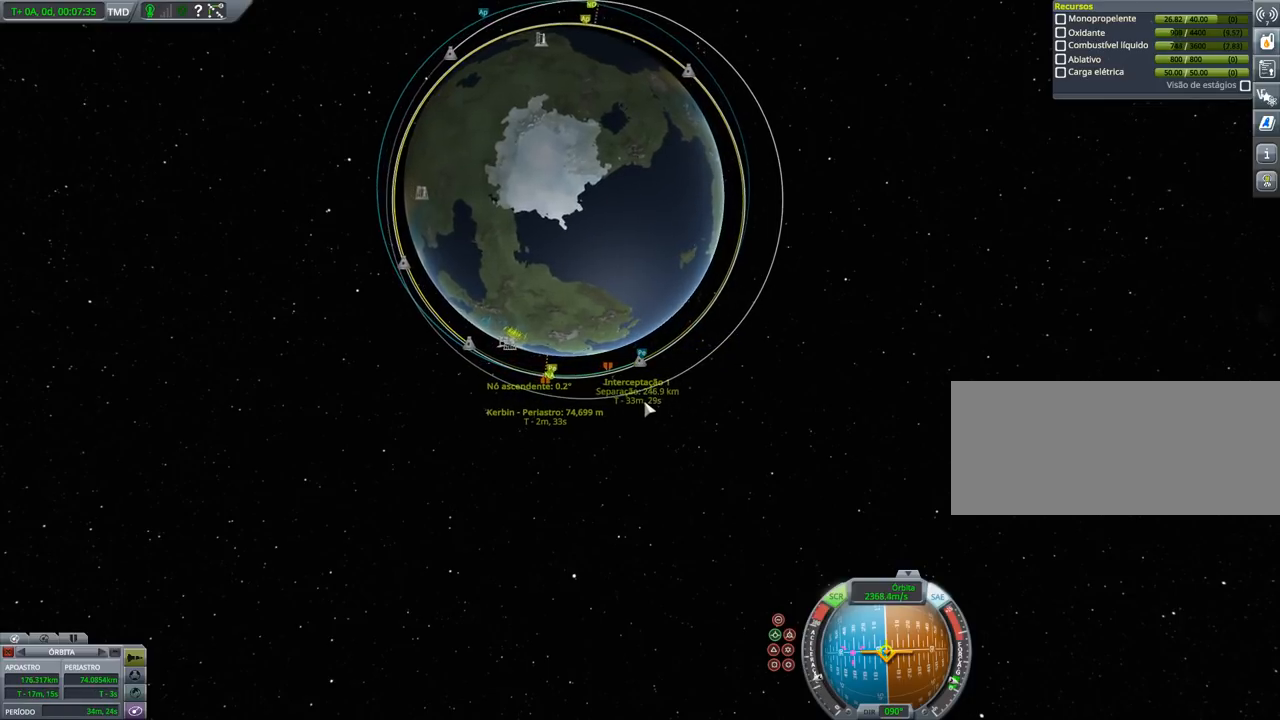
{"keys": [], "events": []}
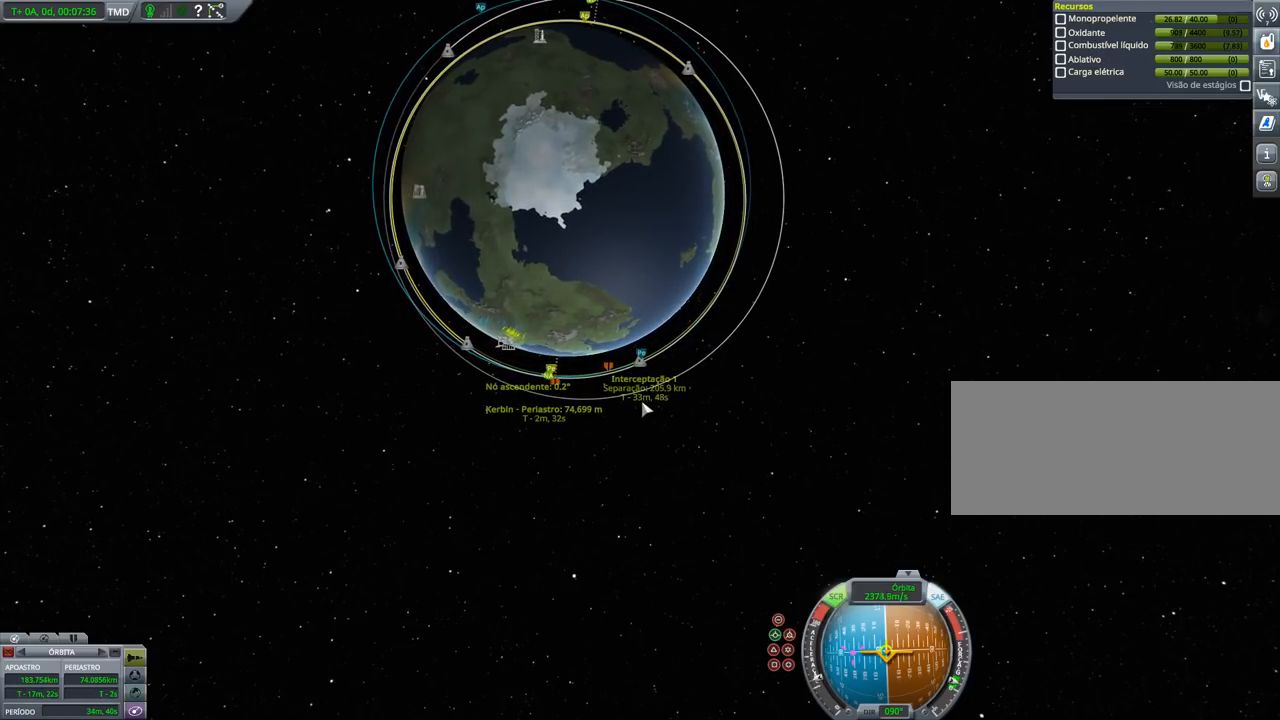
{"keys": [], "events": []}
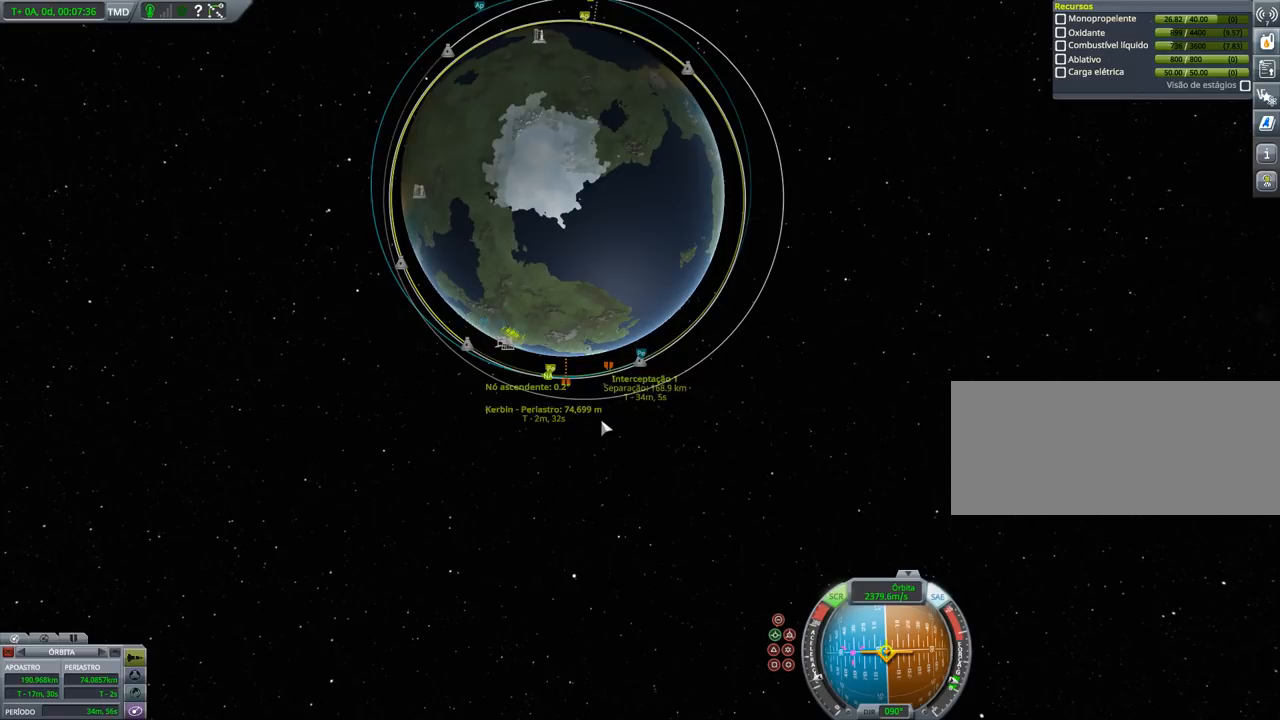
{"keys": [], "events": []}
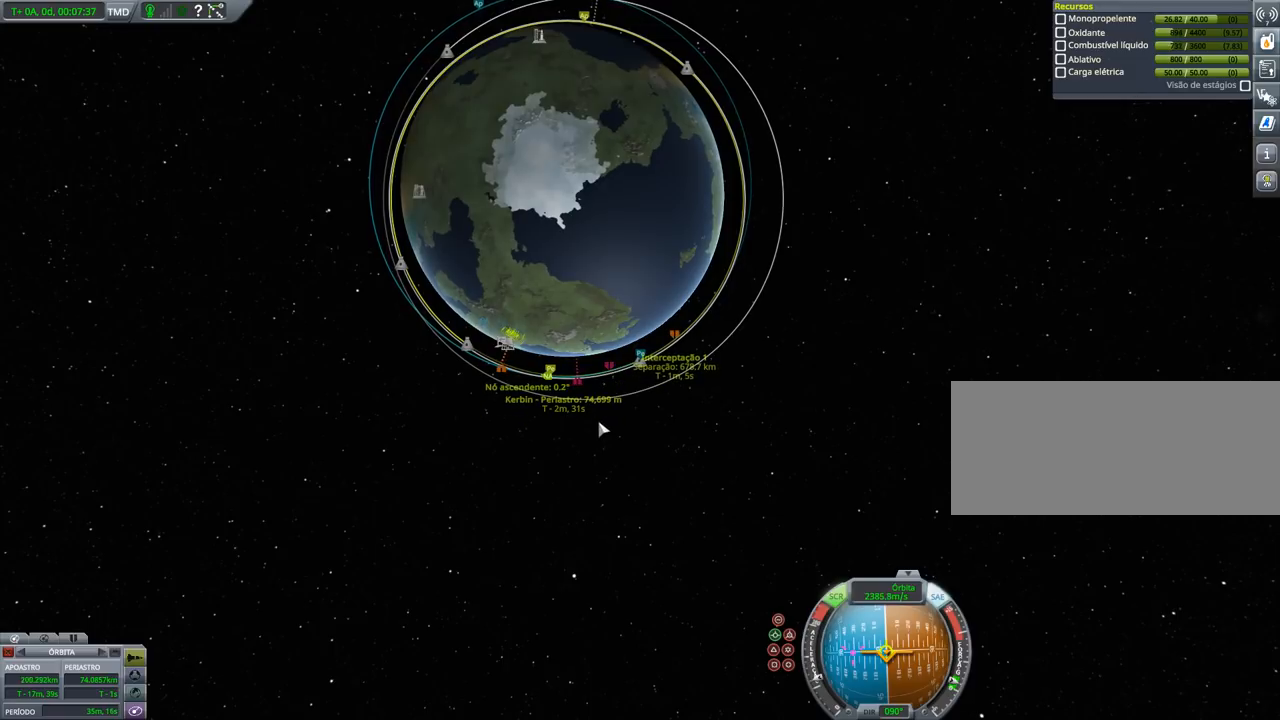
{"keys": [], "events": [[200, "x", "down"], [267, "x", "up"]]}
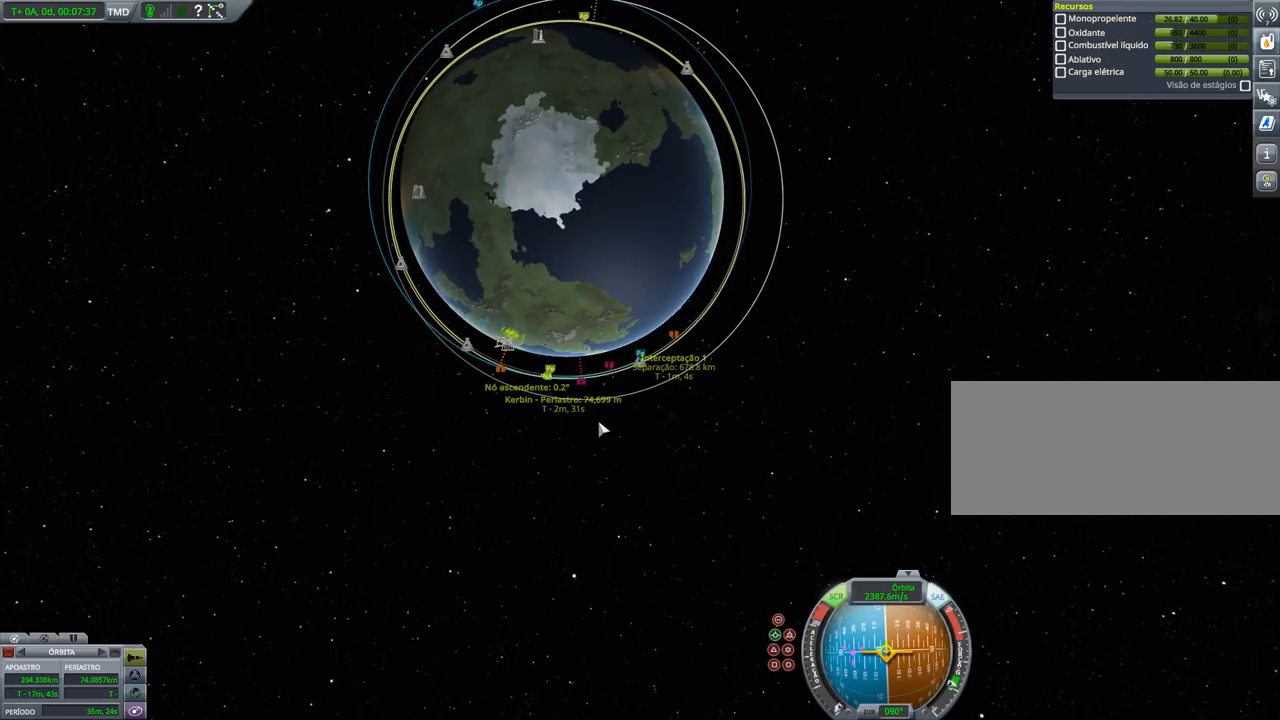
{"keys": [], "events": [[167, "shift", "down"], [300, "shift", "up"]]}
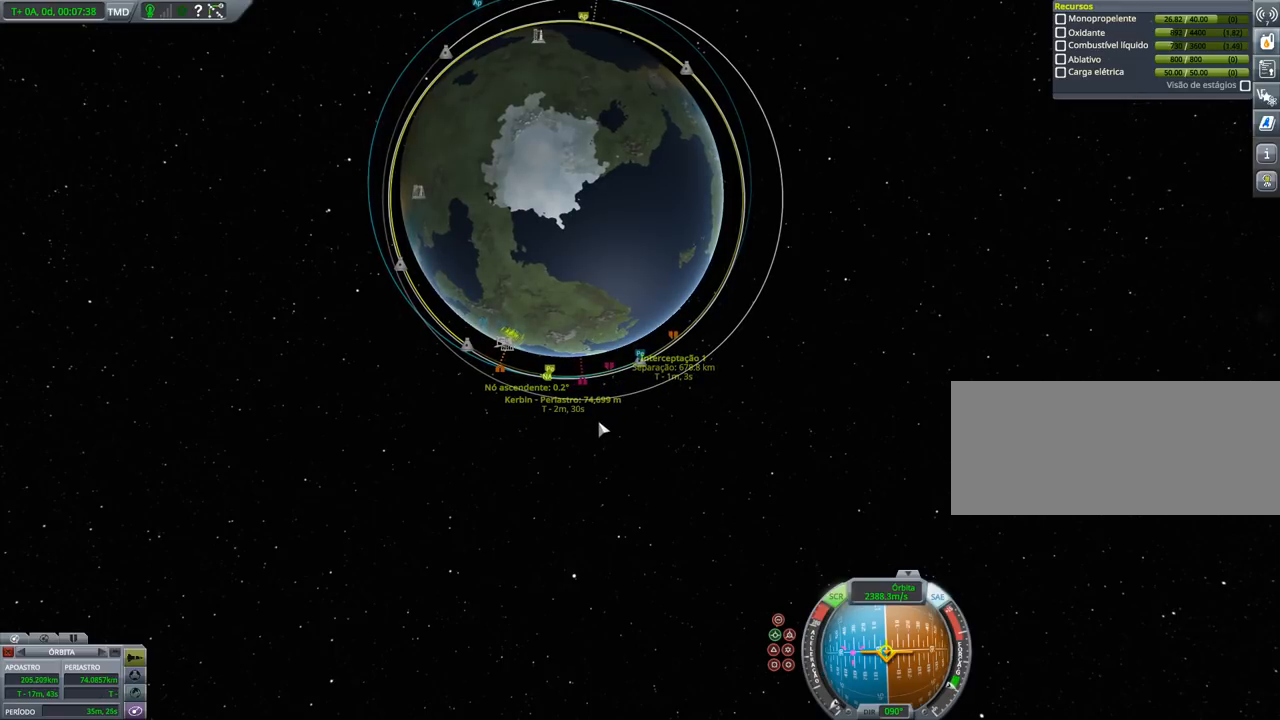
{"keys": [], "events": []}
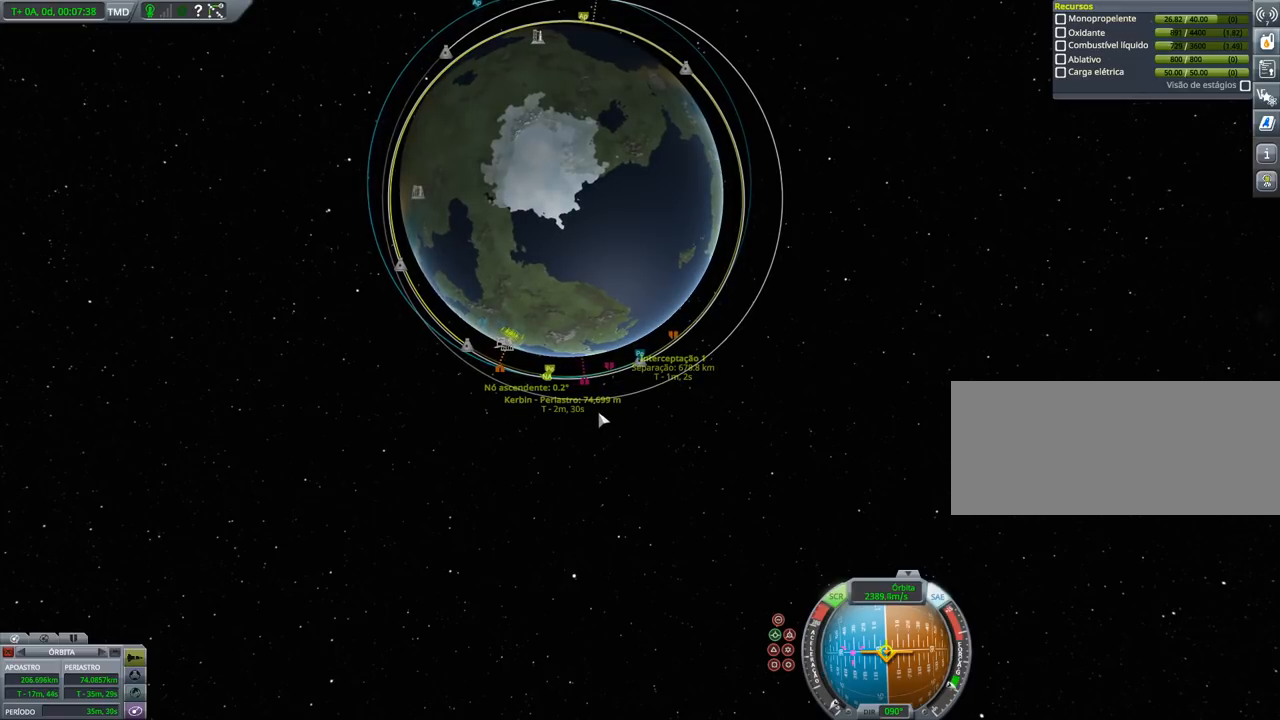
{"keys": [], "events": []}
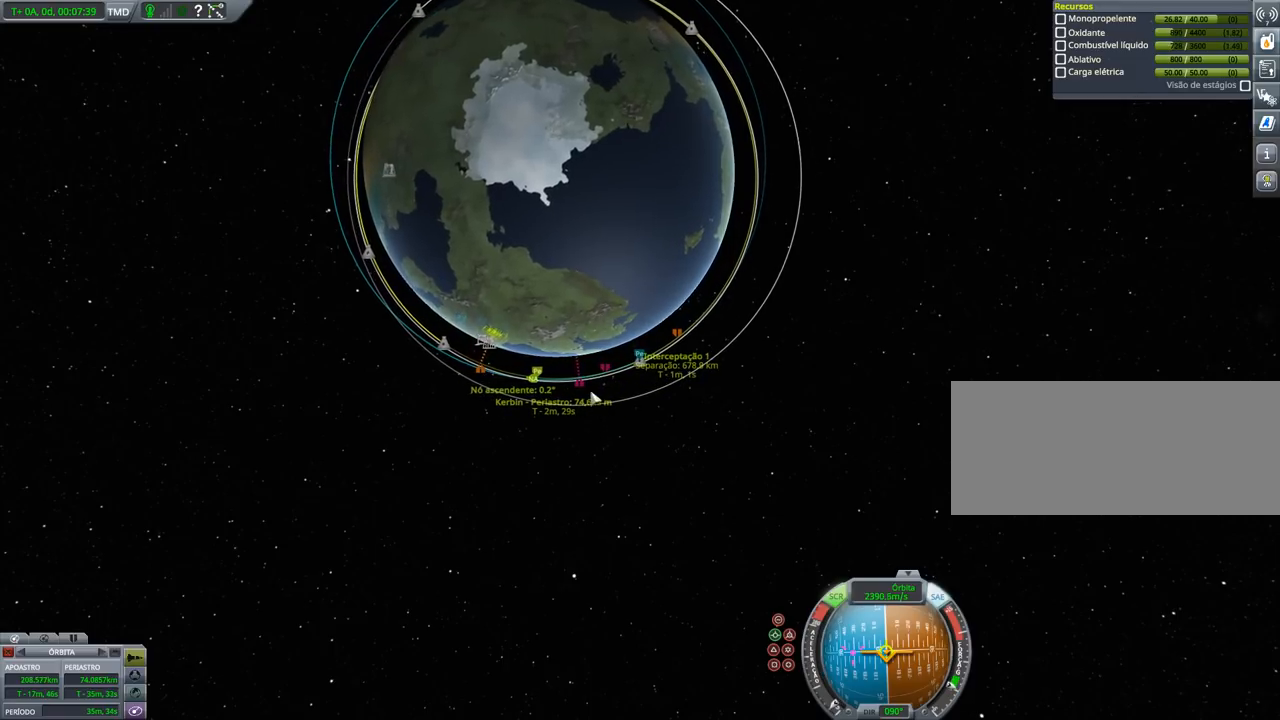
{"keys": [], "events": []}
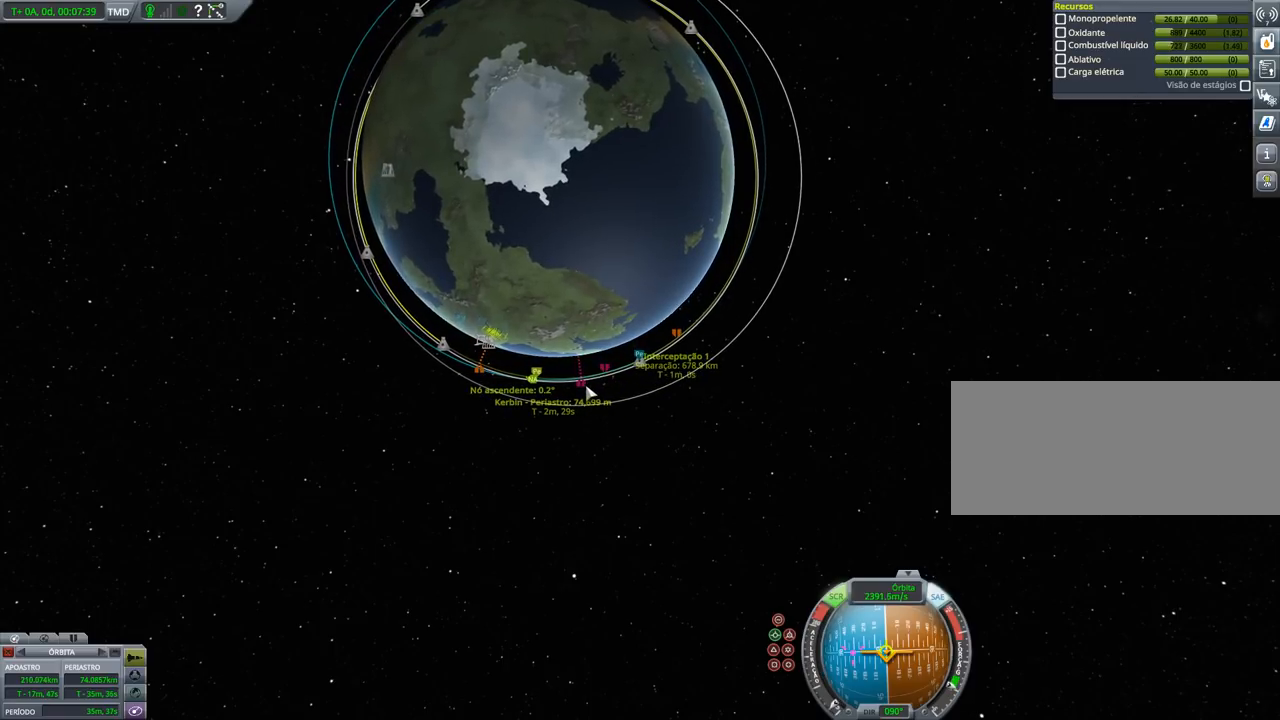
{"keys": [], "events": []}
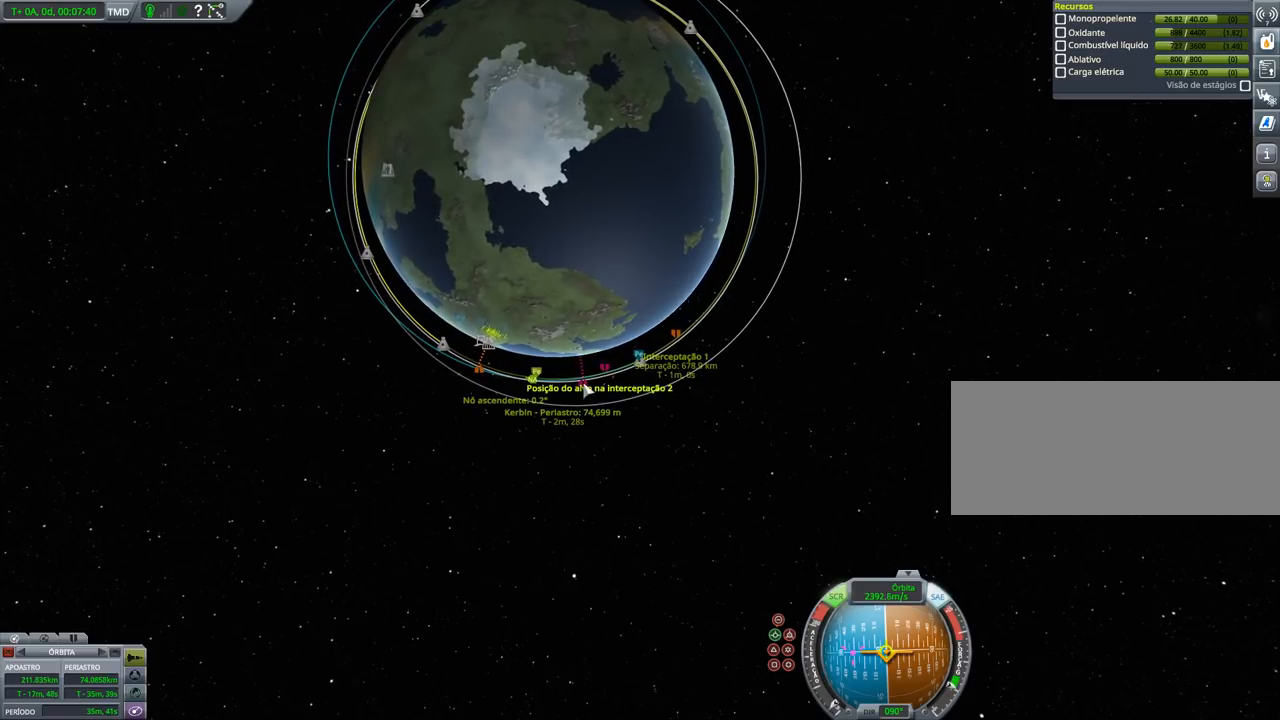
{"keys": [], "events": []}
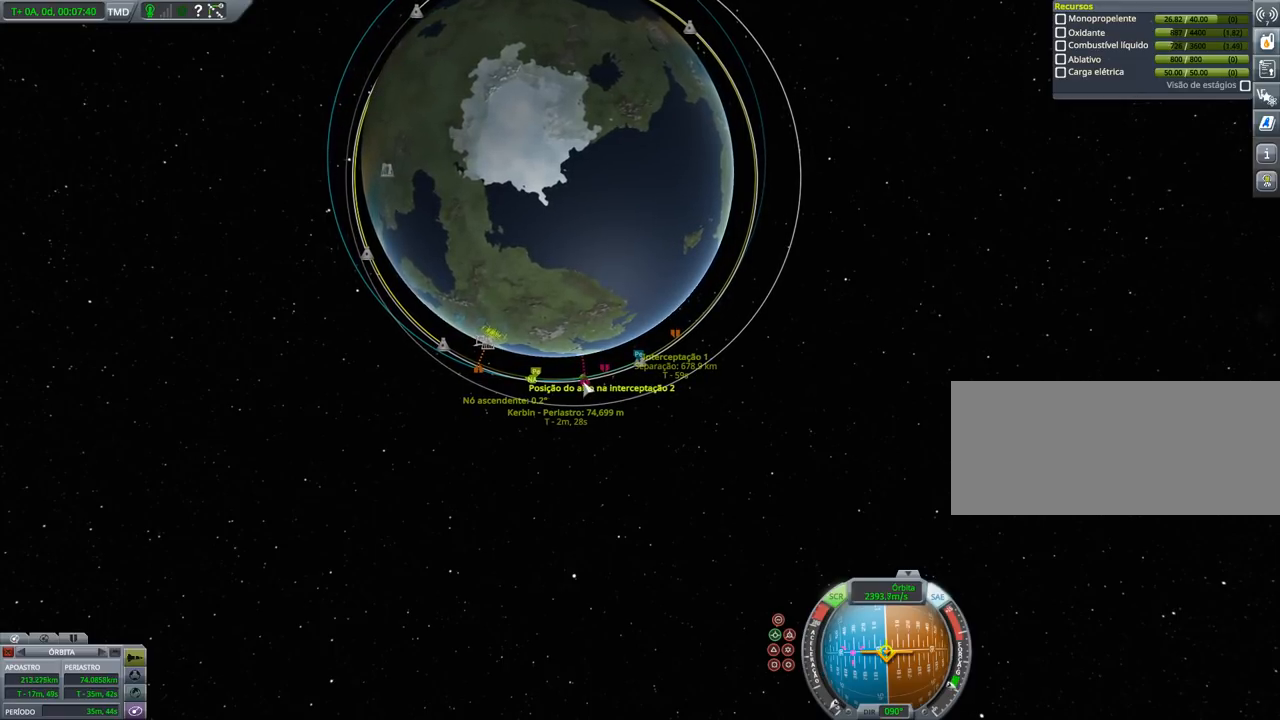
{"keys": [], "events": []}
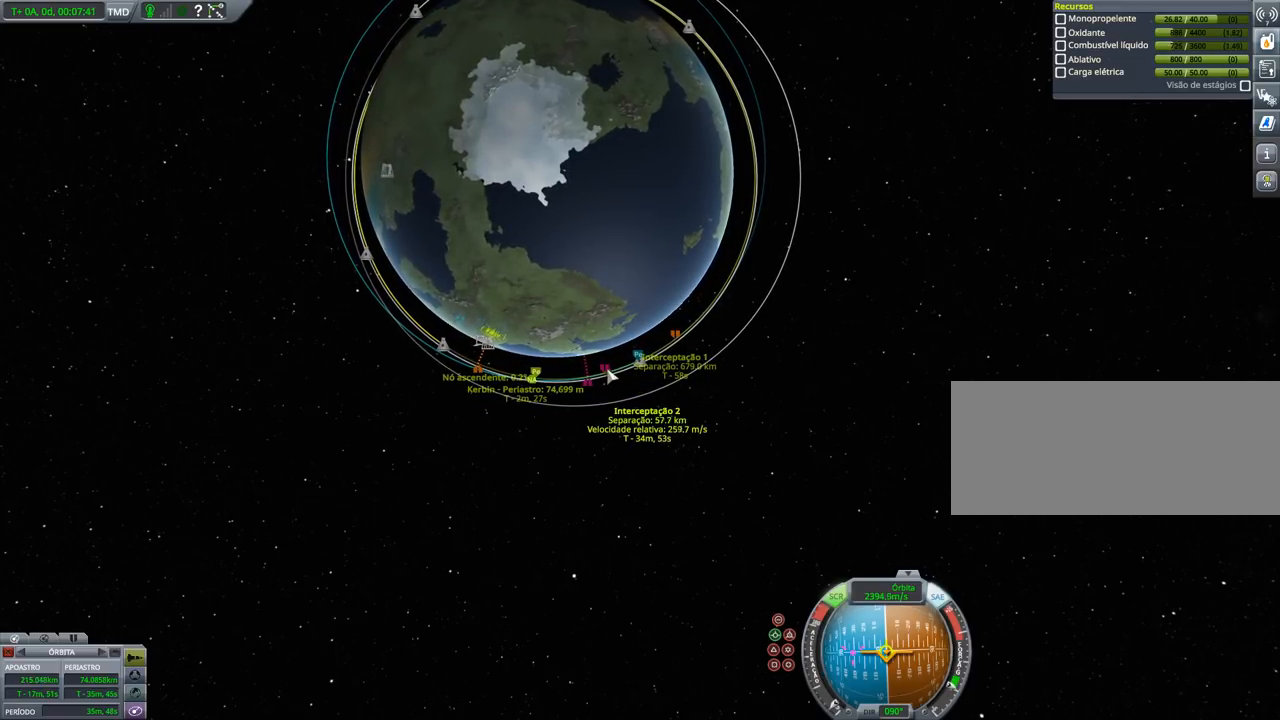
{"keys": ["right"], "events": [[467, "right", "down"]]}
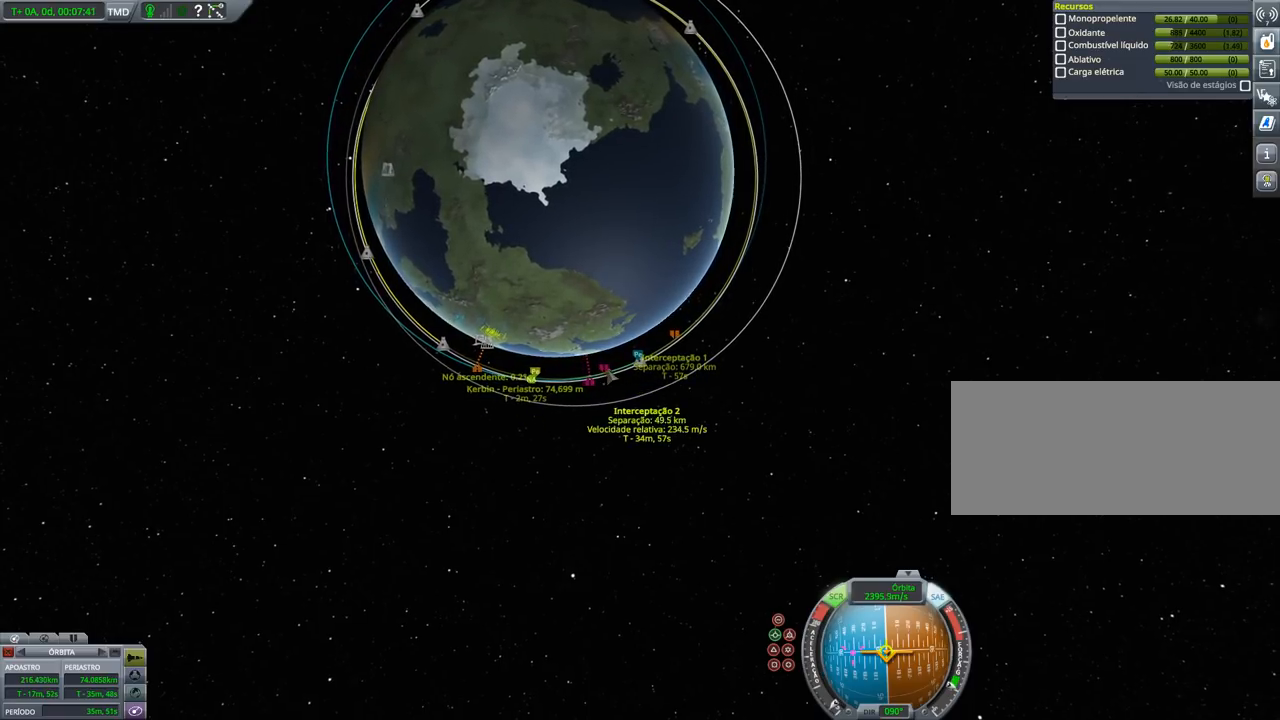
{"keys": [], "events": [[100, "right", "up"], [267, "shift", "down"], [367, "shift", "up"]]}